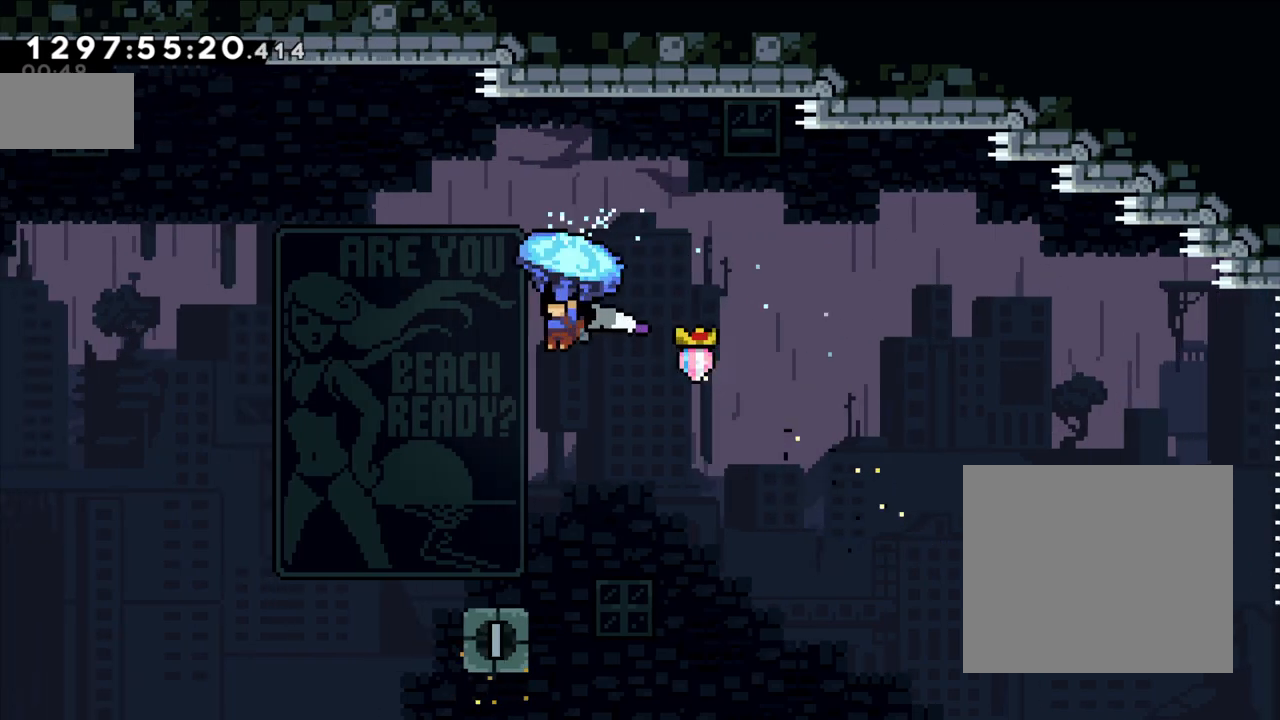
Gameplay with a controller (Nintendo layout); each line is a JSON object with the inputs held at the frame after it. "events" lists button and stick changes between this image and that frame as [ms after this image, input, new state], when the widget could be followed in between. Not read: HOME L1 L3 R1 R3 right_stick.
{"buttons": ["L2"], "left_stick": "center", "events": []}
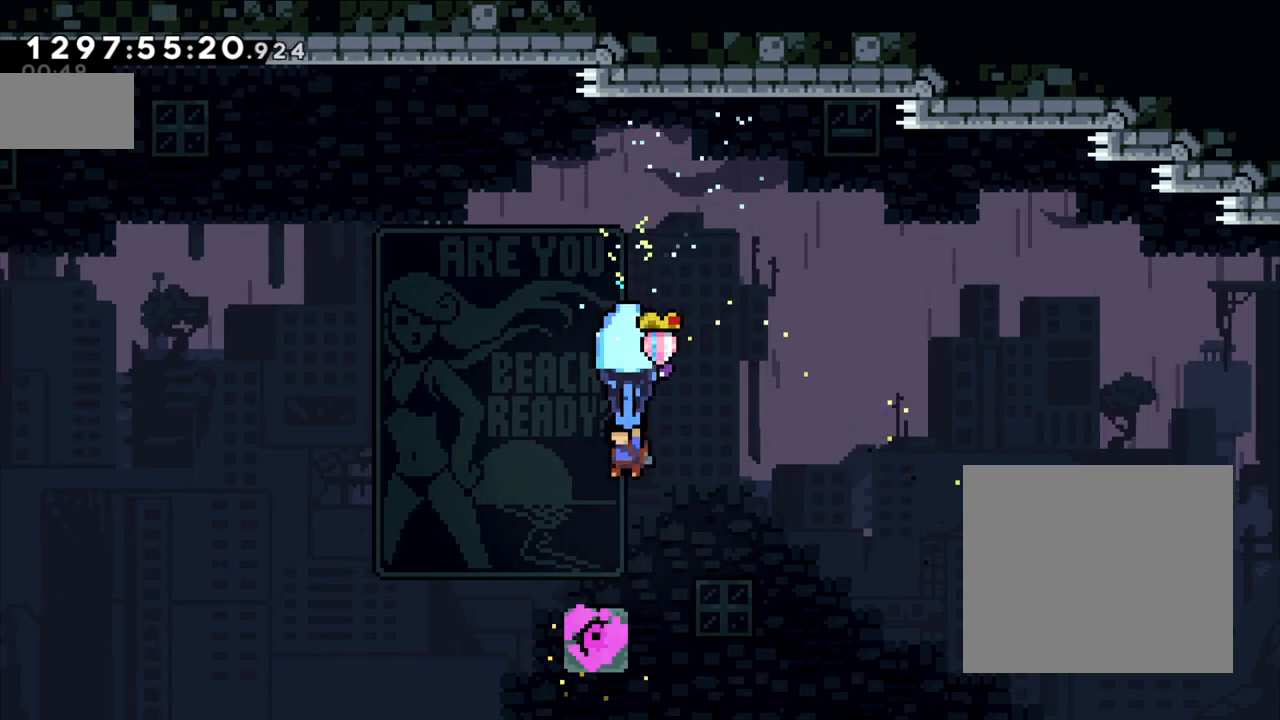
{"buttons": ["B", "L2"], "left_stick": "up-left", "events": [[250, "left_stick", "up-left"], [367, "B", "down"]]}
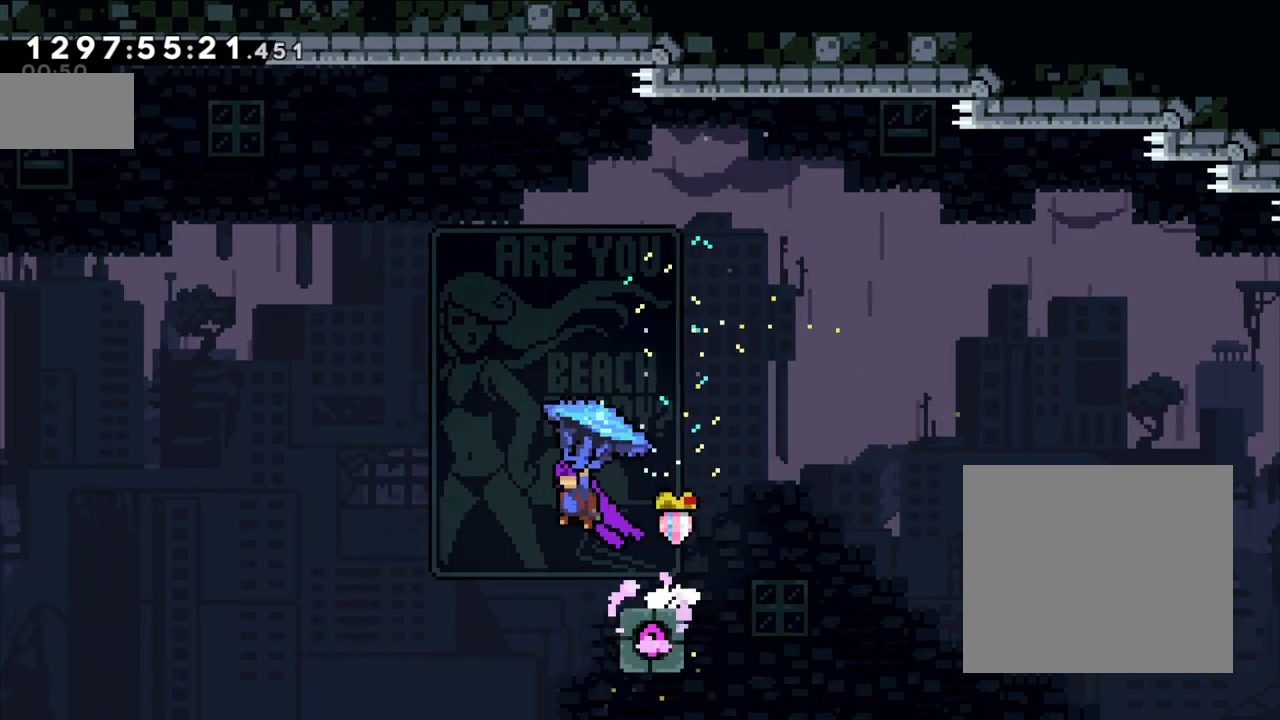
{"buttons": ["B", "L2"], "left_stick": "up-left", "events": []}
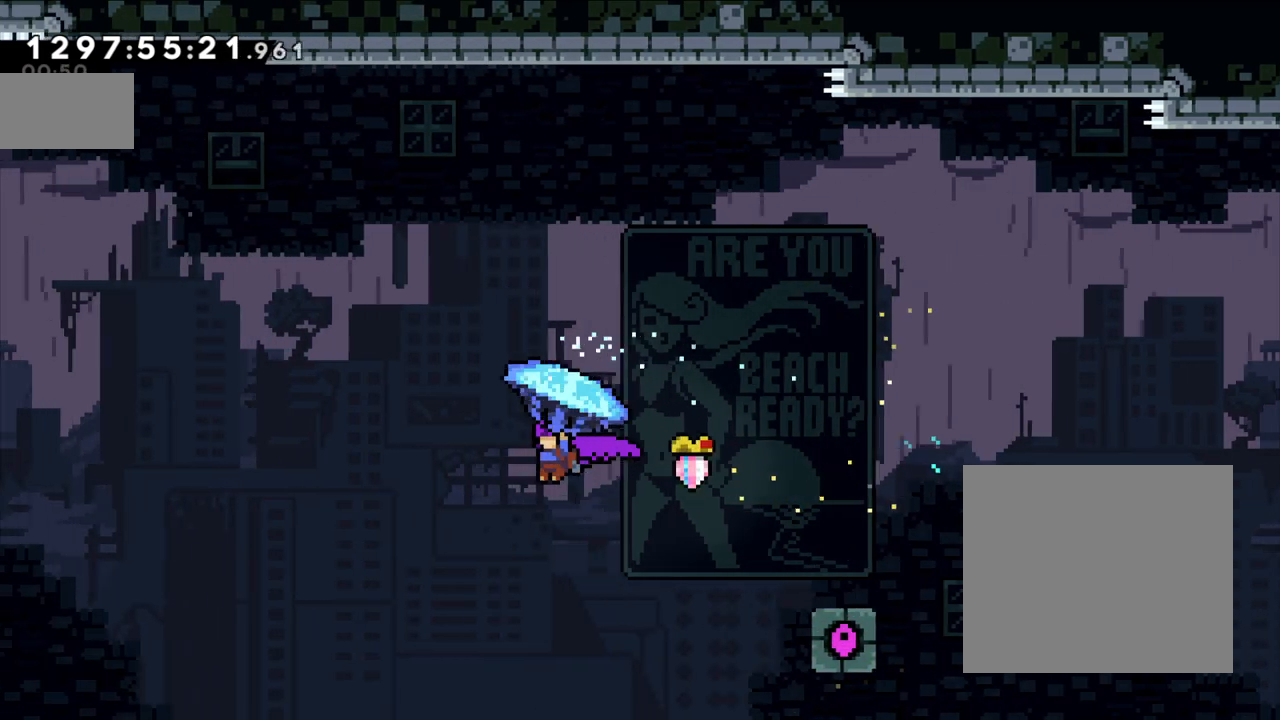
{"buttons": ["B", "L2"], "left_stick": "up-left", "events": []}
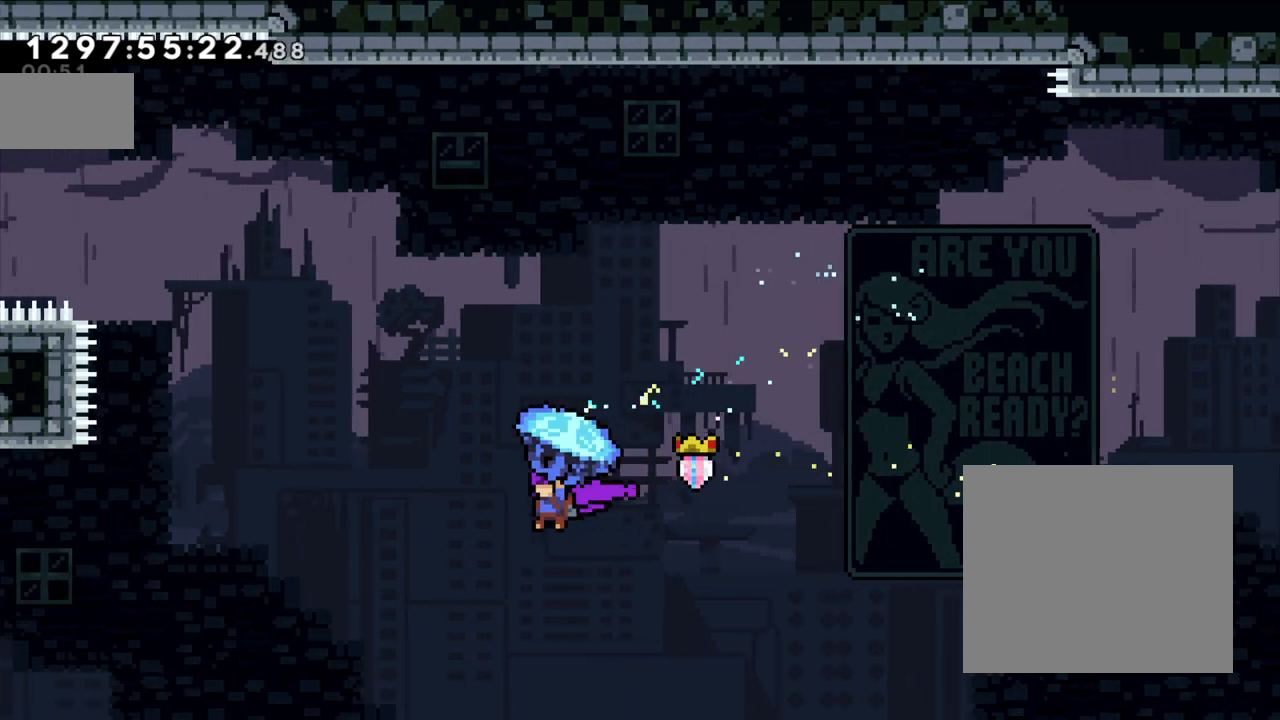
{"buttons": ["B", "L2"], "left_stick": "up-left", "events": []}
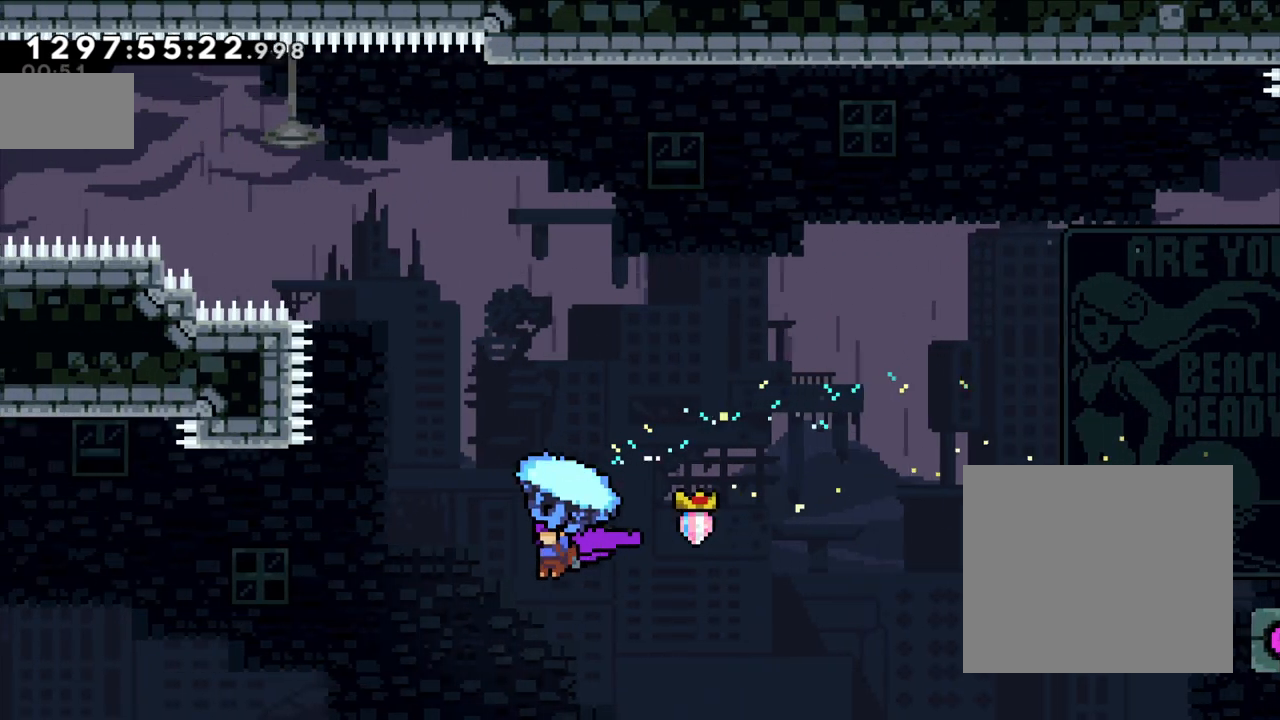
{"buttons": ["B", "L2"], "left_stick": "up-left", "events": []}
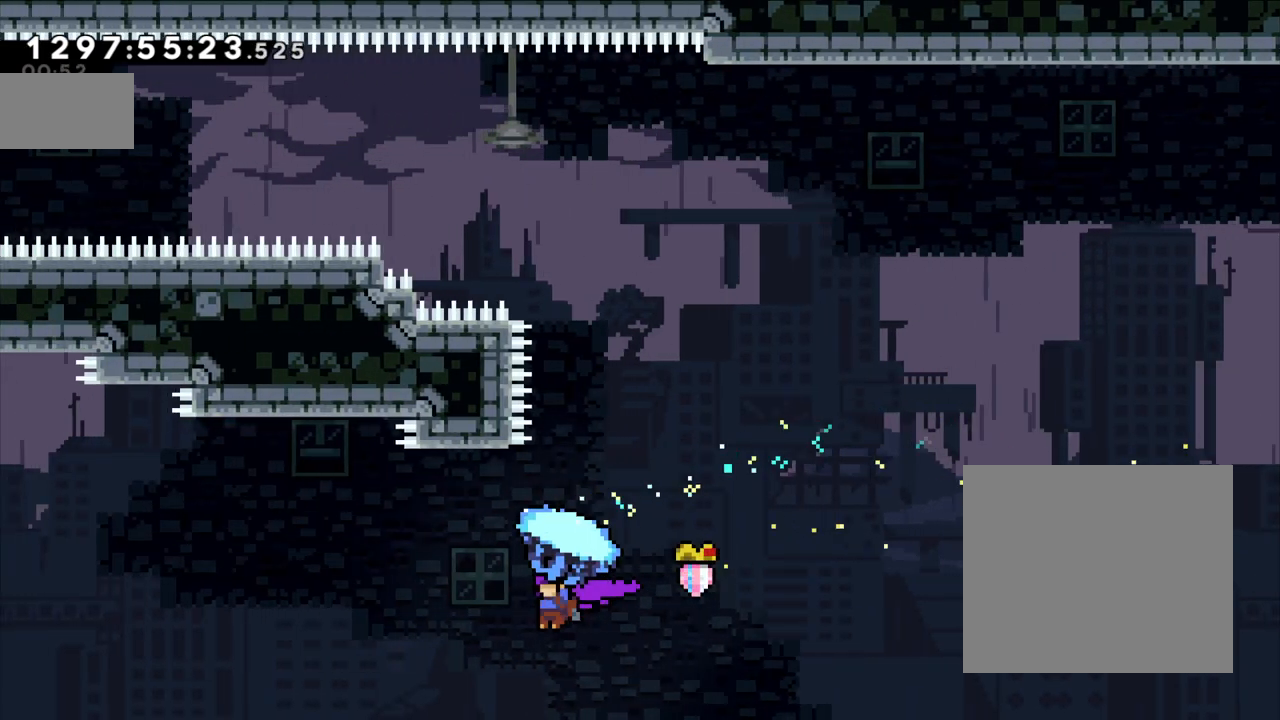
{"buttons": ["B"], "left_stick": "up-left", "events": [[433, "L2", "up"]]}
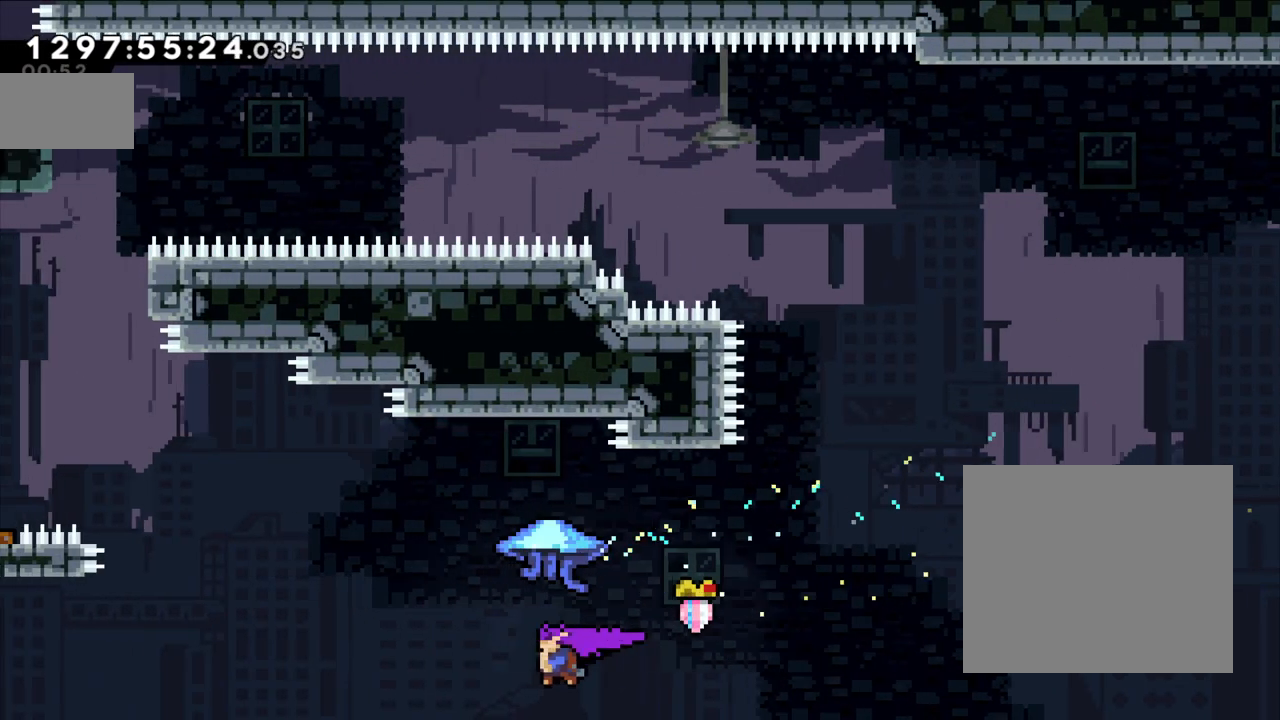
{"buttons": ["B", "L2"], "left_stick": "up-left", "events": [[50, "Y", "down"], [217, "L2", "down"], [217, "Y", "up"]]}
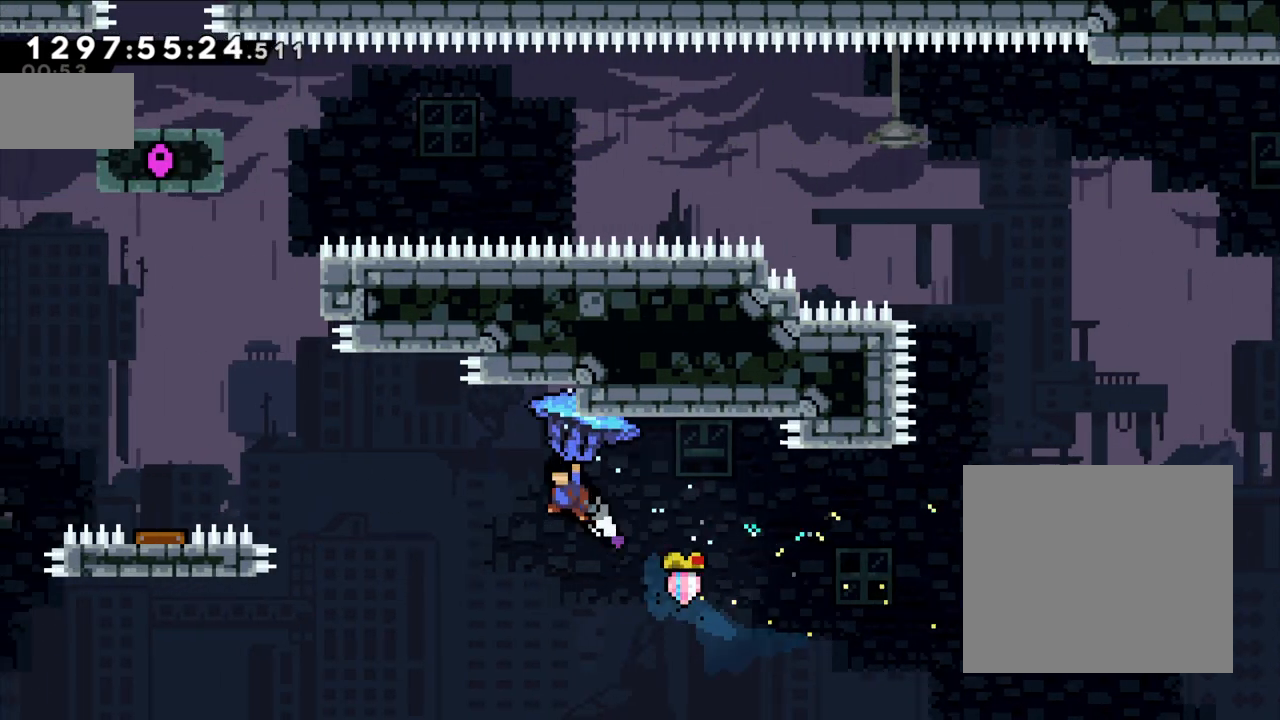
{"buttons": ["B", "L2"], "left_stick": "up-left", "events": []}
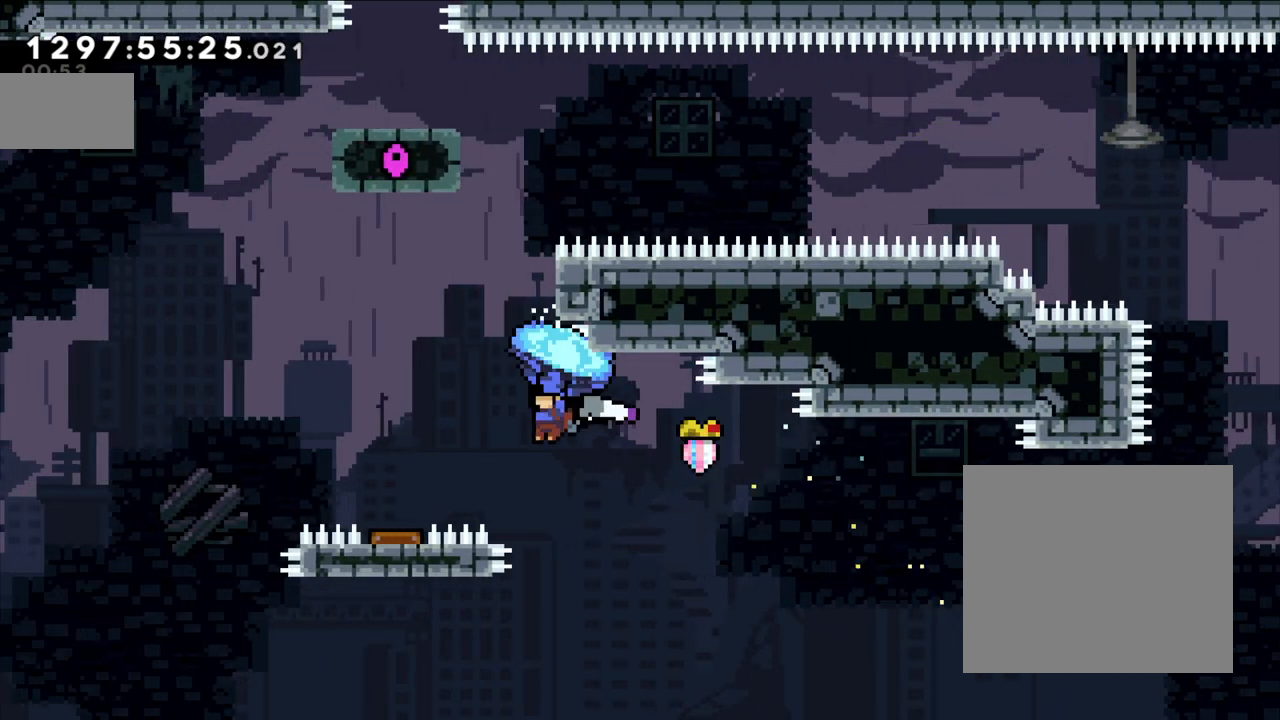
{"buttons": ["B", "L2"], "left_stick": "center", "events": [[267, "left_stick", "center"]]}
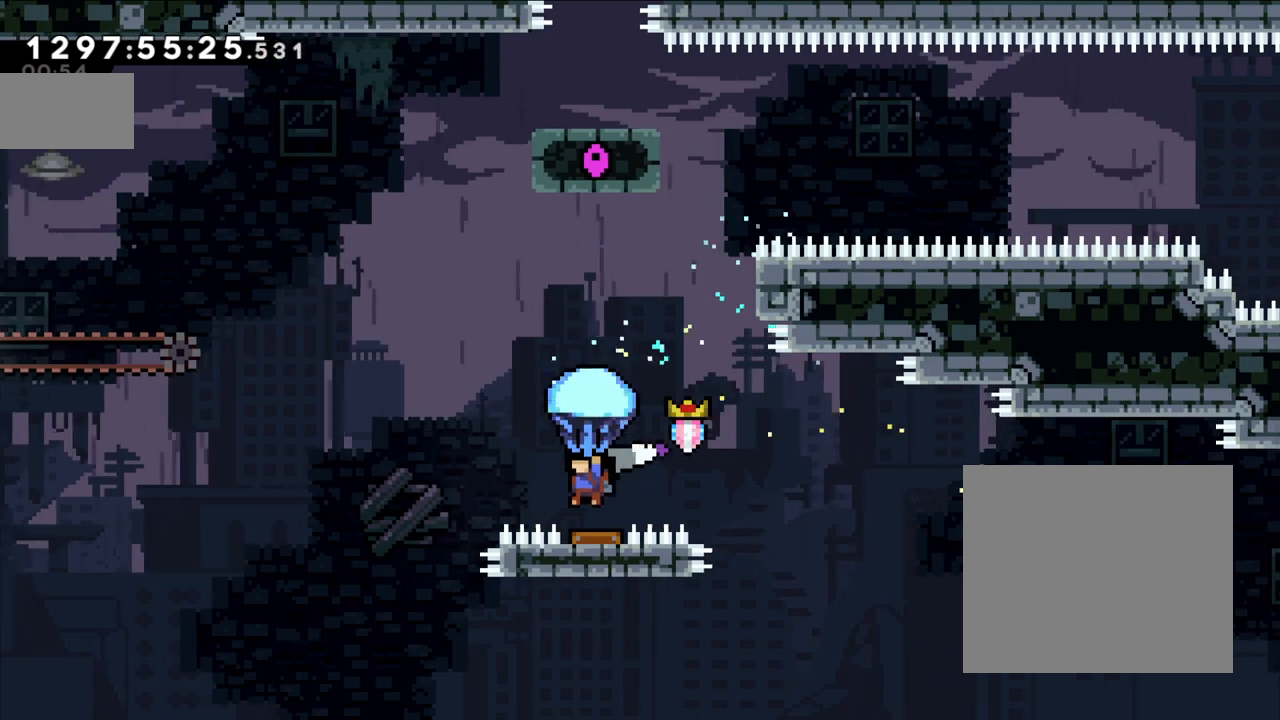
{"buttons": ["L2"], "left_stick": "left", "events": [[283, "left_stick", "left"], [300, "B", "up"]]}
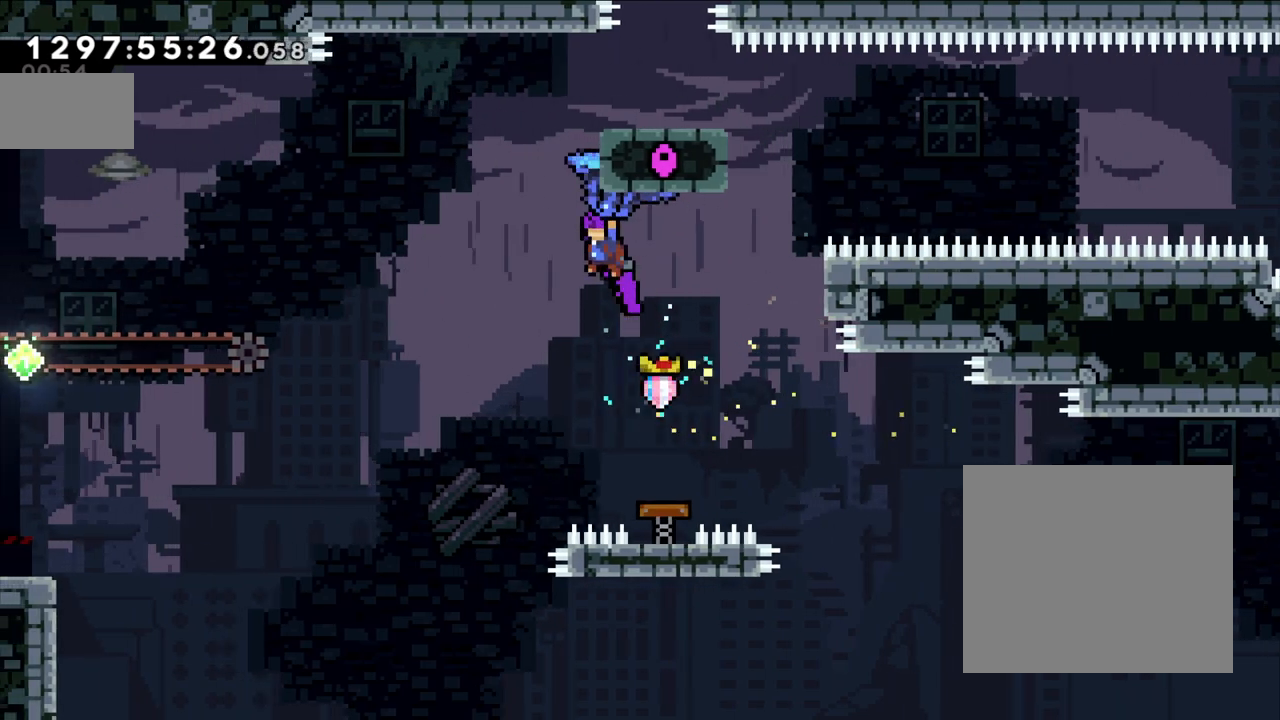
{"buttons": ["Y"], "left_stick": "up", "events": [[133, "left_stick", "center"], [217, "left_stick", "down"], [267, "L2", "up"], [400, "left_stick", "center"], [450, "left_stick", "up"], [500, "Y", "down"]]}
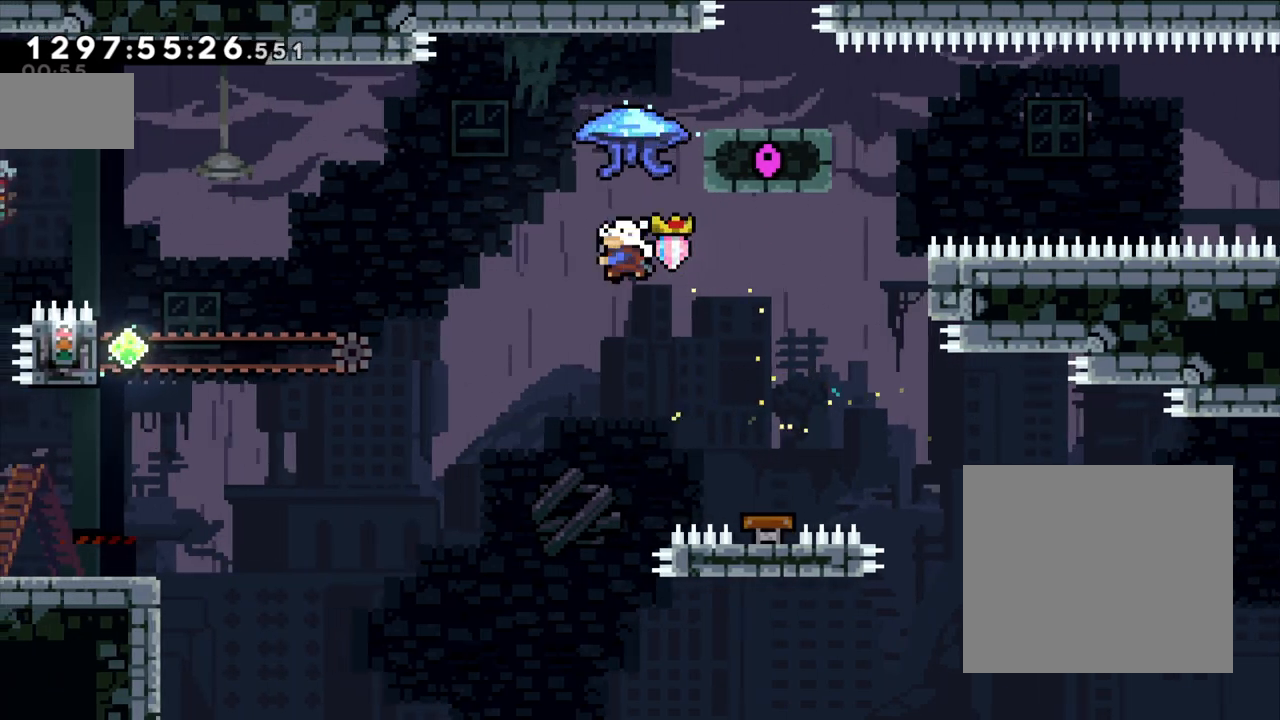
{"buttons": ["L2"], "left_stick": "up-right", "events": [[17, "L2", "down"], [150, "Y", "up"], [333, "left_stick", "up-right"]]}
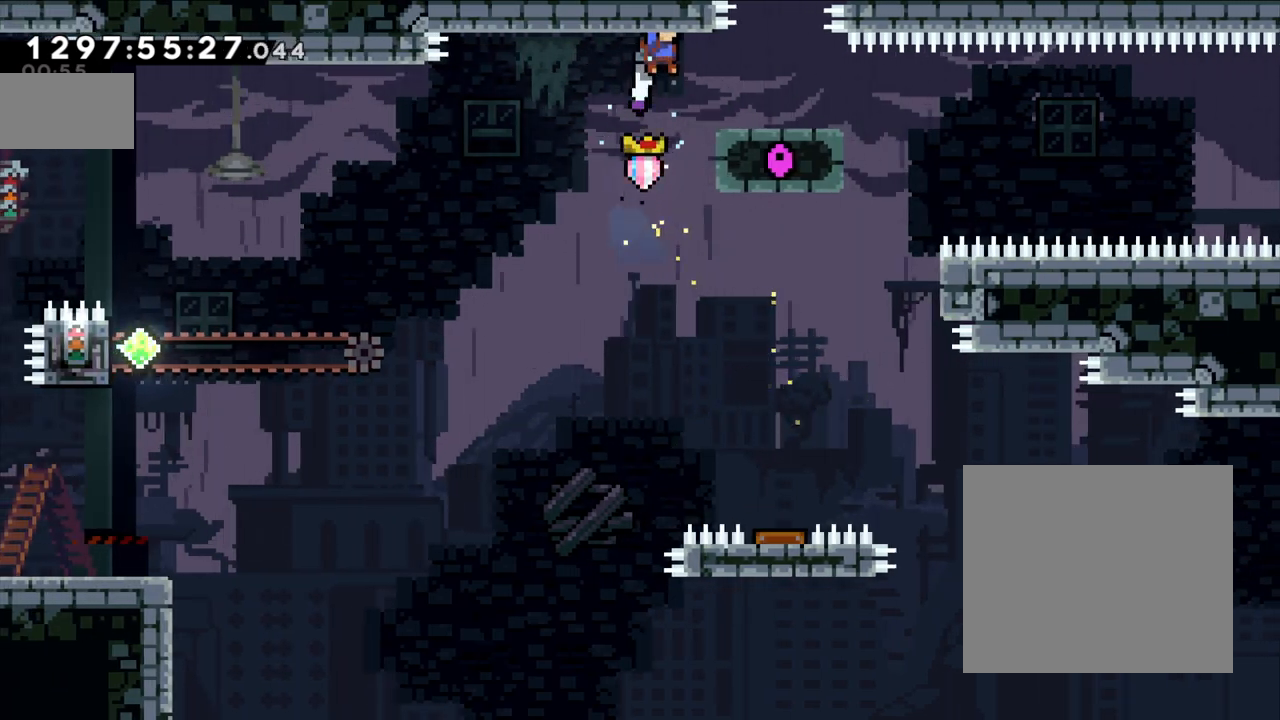
{"buttons": ["B", "L2"], "left_stick": "center", "events": [[33, "left_stick", "right"], [233, "left_stick", "center"], [450, "B", "down"]]}
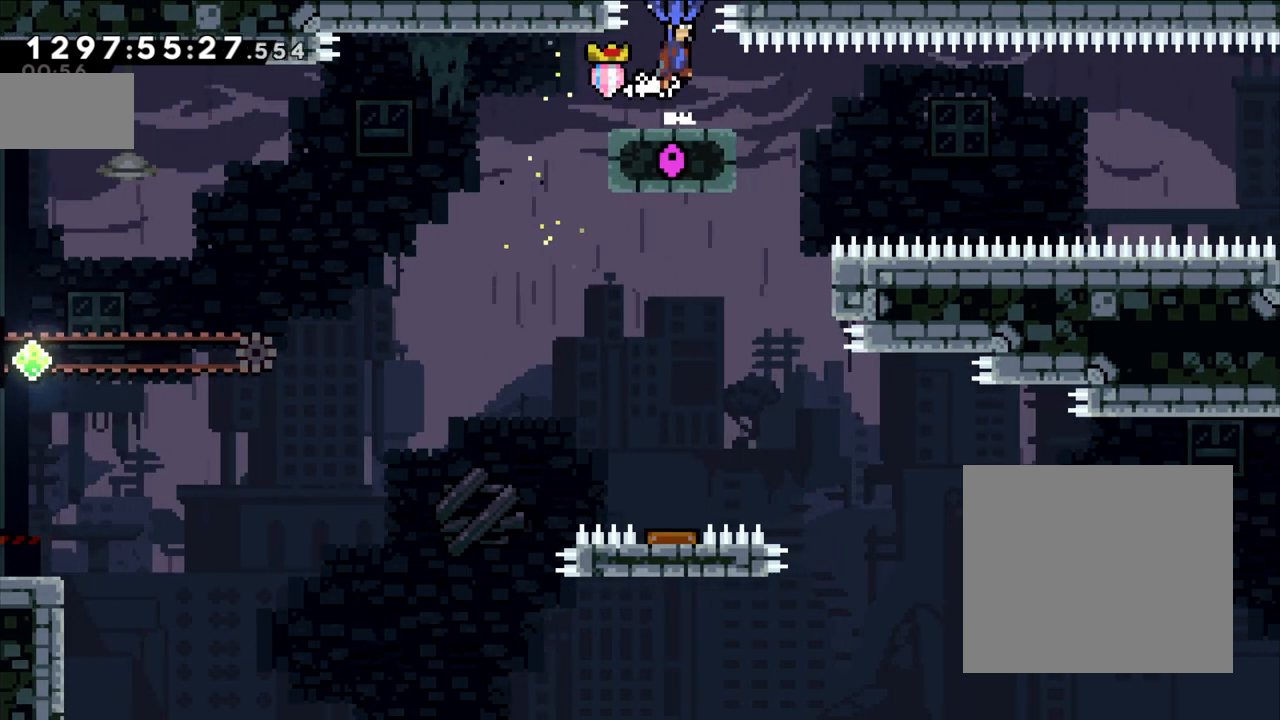
{"buttons": ["B", "L2"], "left_stick": "center", "events": []}
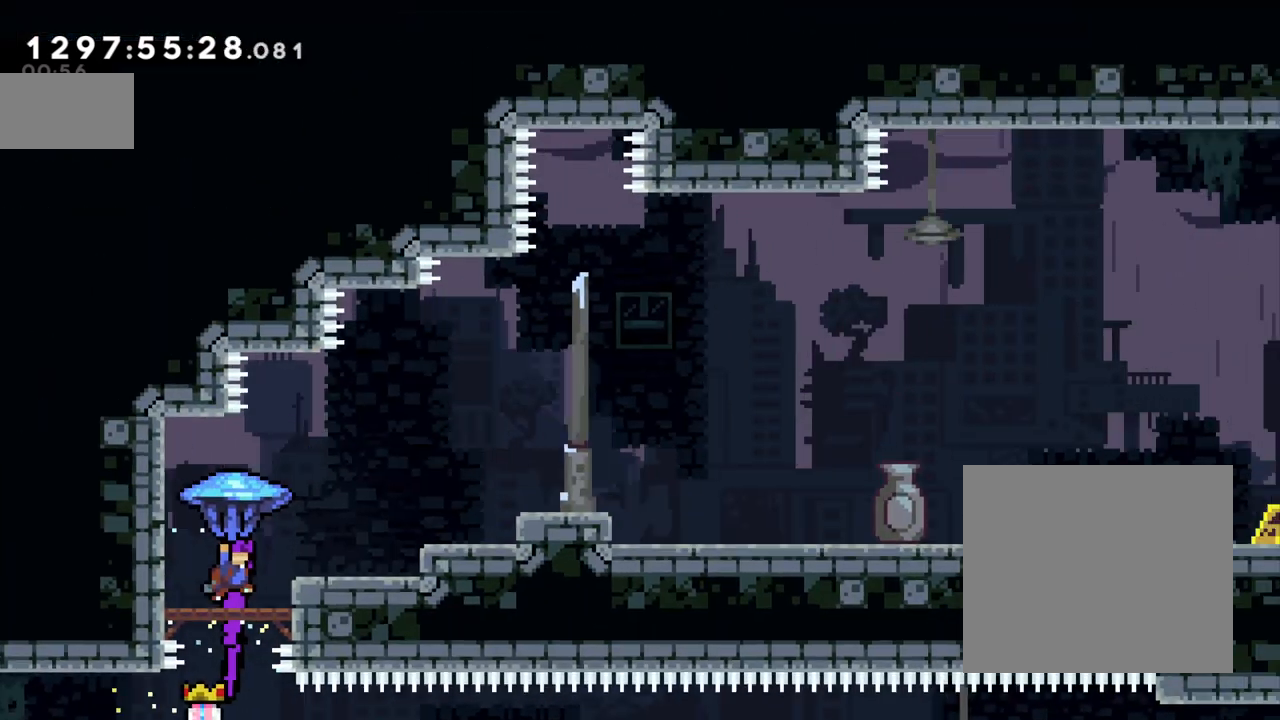
{"buttons": ["B", "L2"], "left_stick": "up-right", "events": [[100, "left_stick", "up-right"]]}
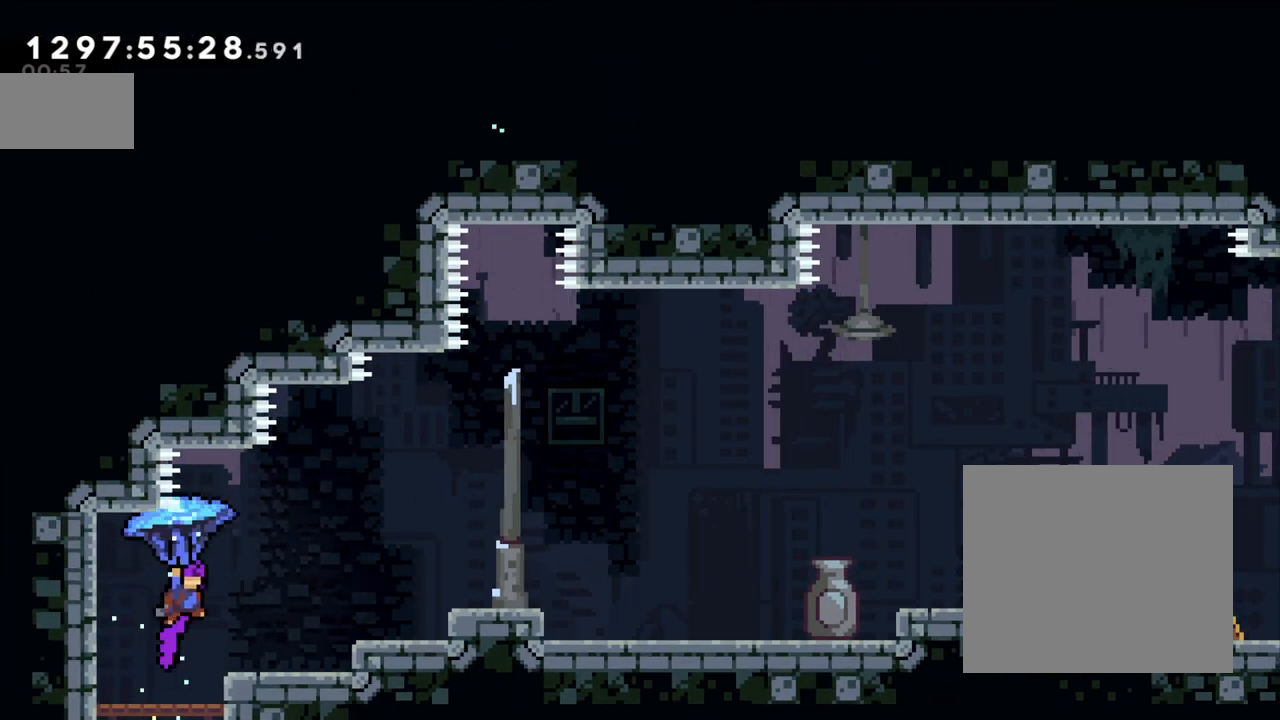
{"buttons": ["B", "L2"], "left_stick": "up-right", "events": []}
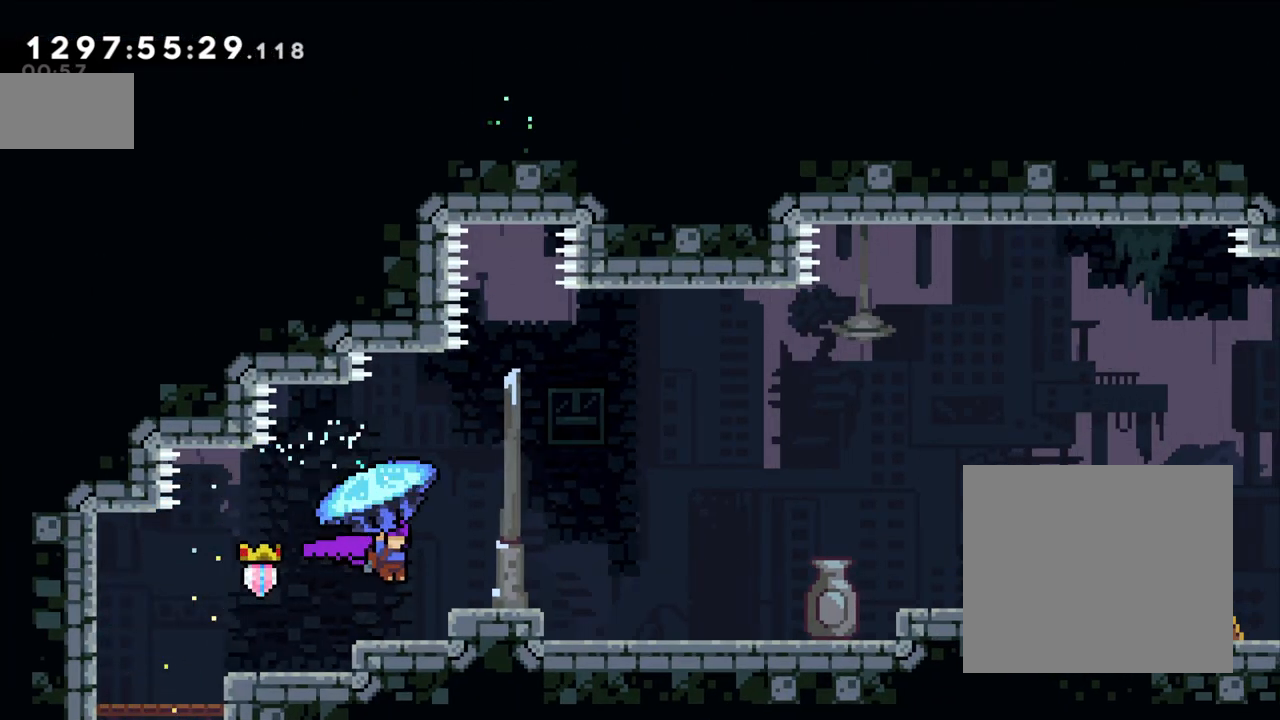
{"buttons": ["B", "L2"], "left_stick": "center", "events": [[233, "left_stick", "center"], [283, "B", "up"], [500, "B", "down"]]}
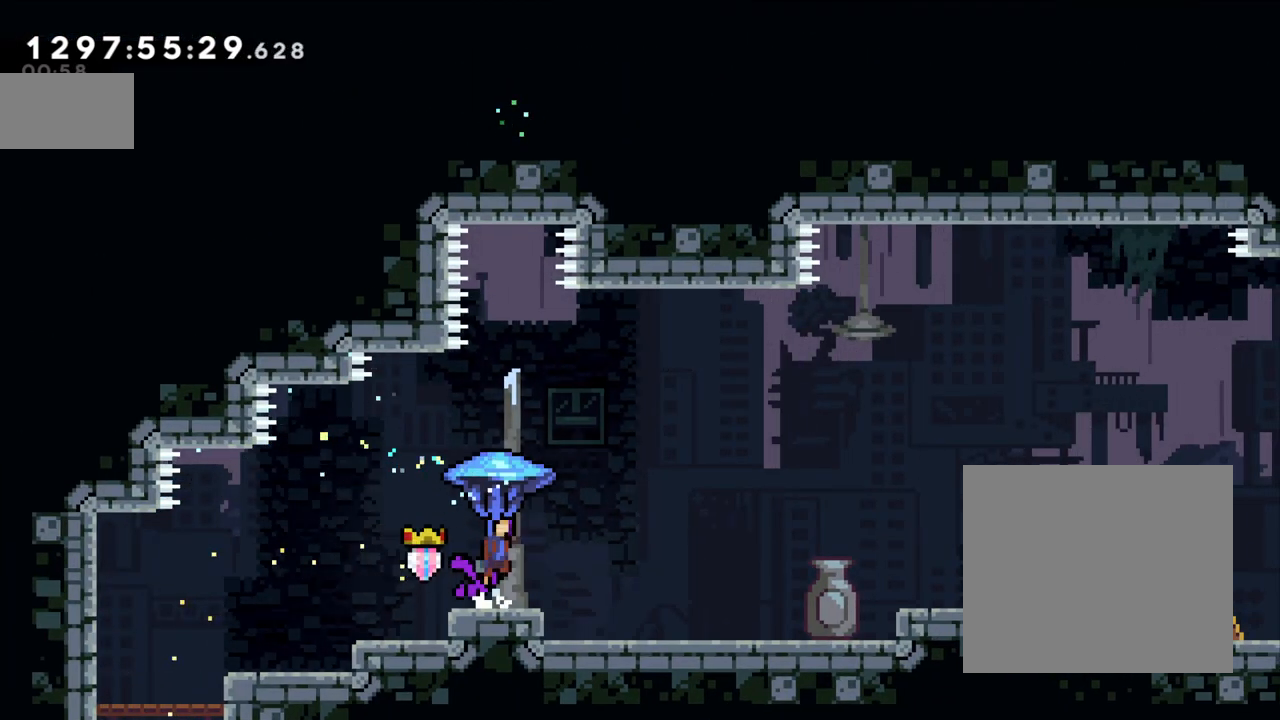
{"buttons": [], "left_stick": "center", "events": [[300, "left_stick", "down"], [350, "L2", "up"], [450, "B", "up"], [483, "left_stick", "center"]]}
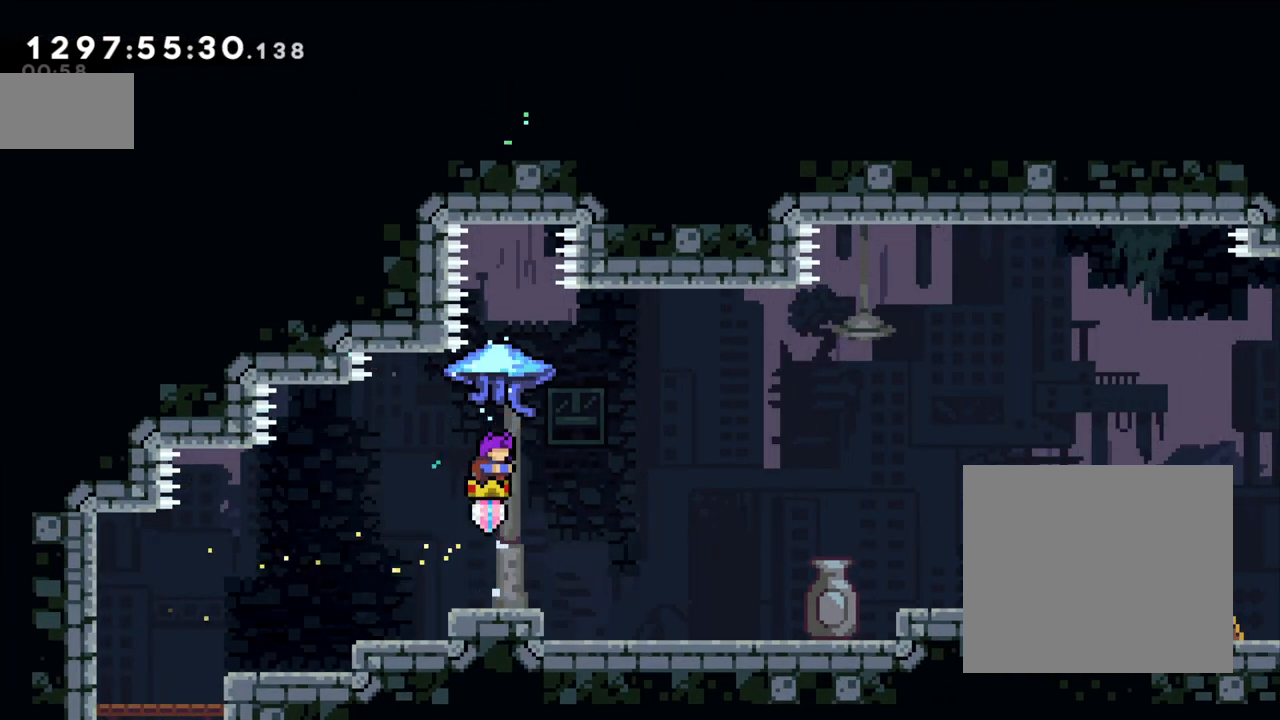
{"buttons": ["L2"], "left_stick": "up", "events": [[33, "left_stick", "up"], [150, "Y", "down"], [317, "Y", "up"], [350, "L2", "down"]]}
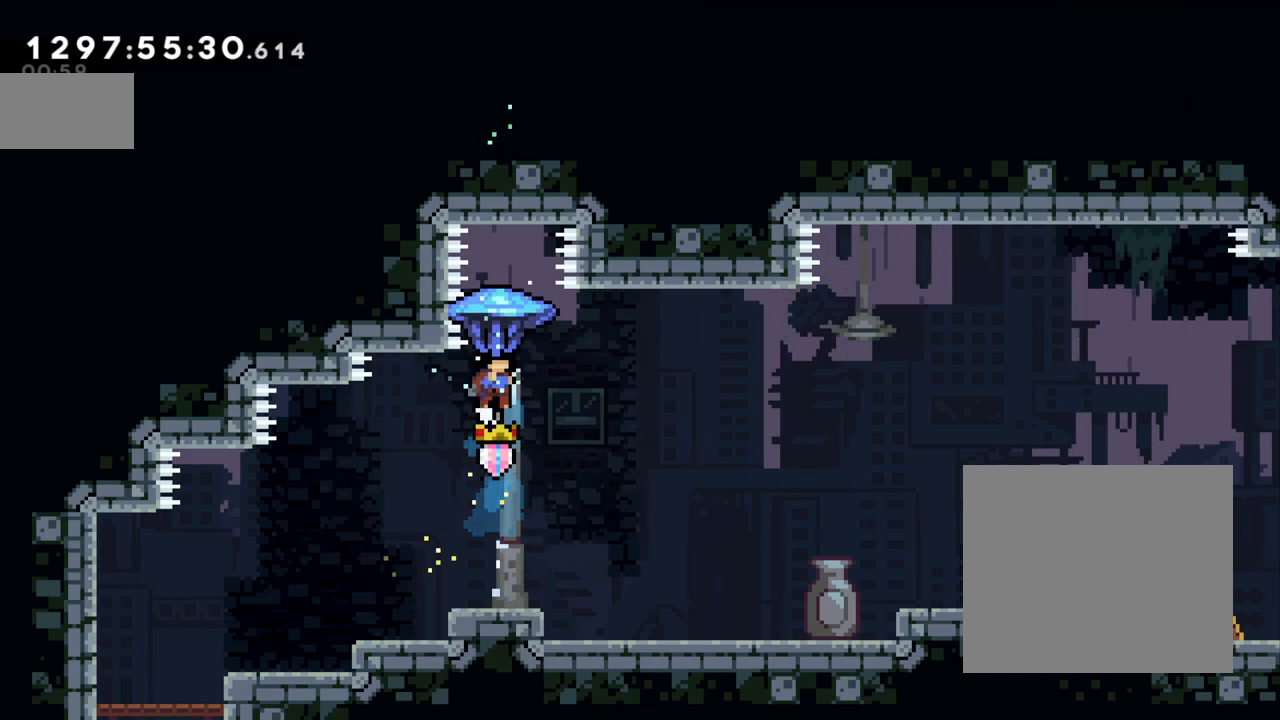
{"buttons": ["L2"], "left_stick": "center", "events": [[83, "left_stick", "center"], [300, "left_stick", "right"], [417, "left_stick", "center"]]}
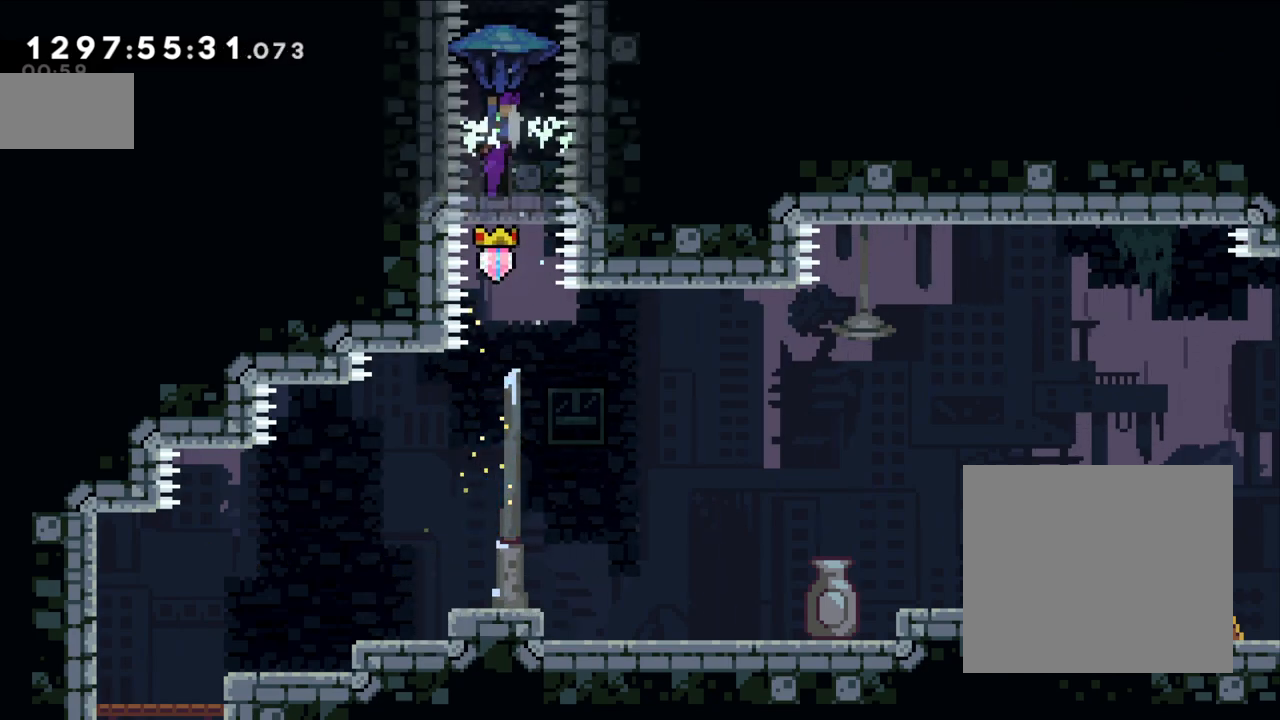
{"buttons": ["Y"], "left_stick": "up", "events": [[150, "left_stick", "down"], [233, "L2", "up"], [333, "left_stick", "center"], [383, "left_stick", "up"], [467, "Y", "down"]]}
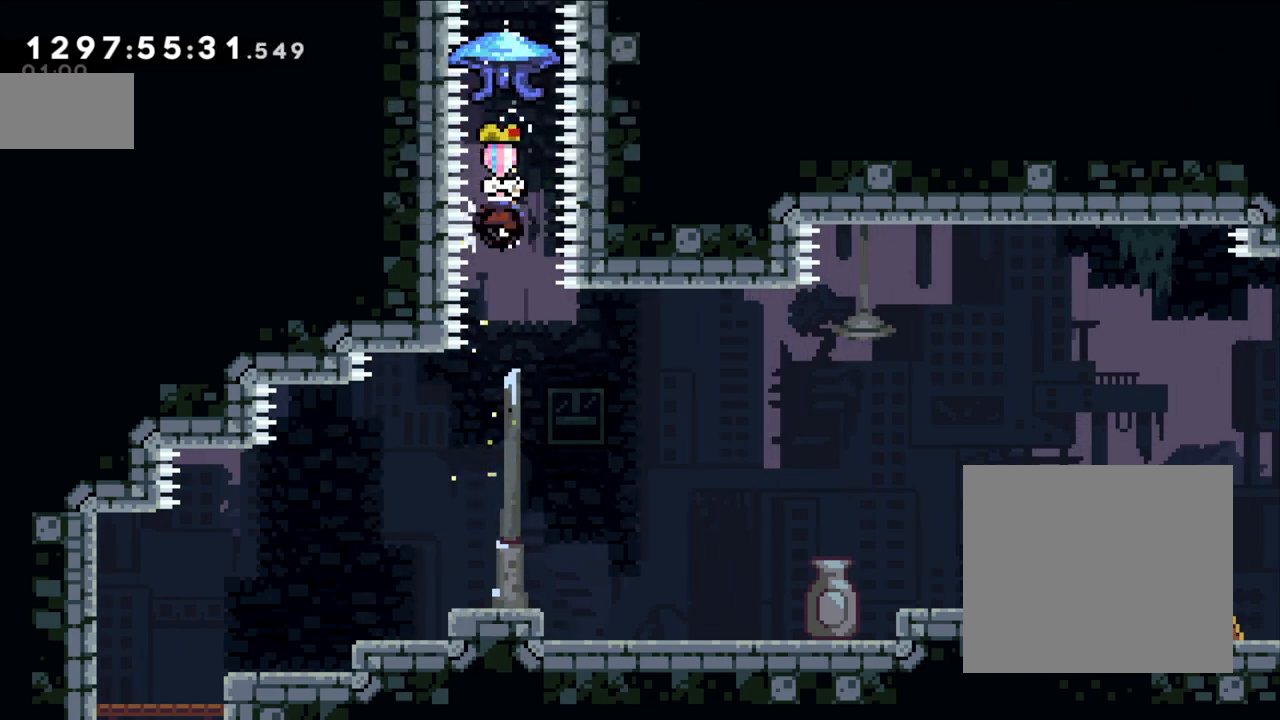
{"buttons": ["L2"], "left_stick": "up", "events": [[50, "L2", "down"], [117, "Y", "up"]]}
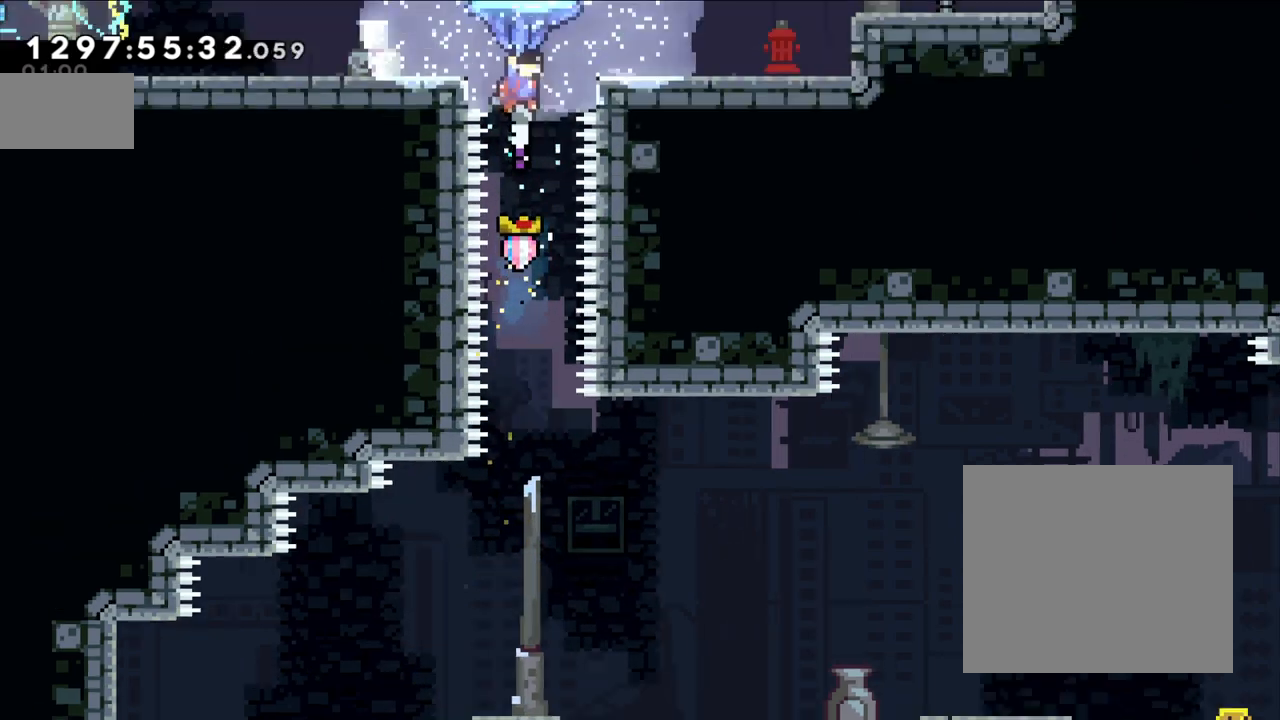
{"buttons": ["L2", "DPAD_DOWN", "DPAD_LEFT"], "left_stick": "up-right", "events": [[133, "left_stick", "up-right"], [467, "DPAD_DOWN", "down"], [500, "DPAD_LEFT", "down"]]}
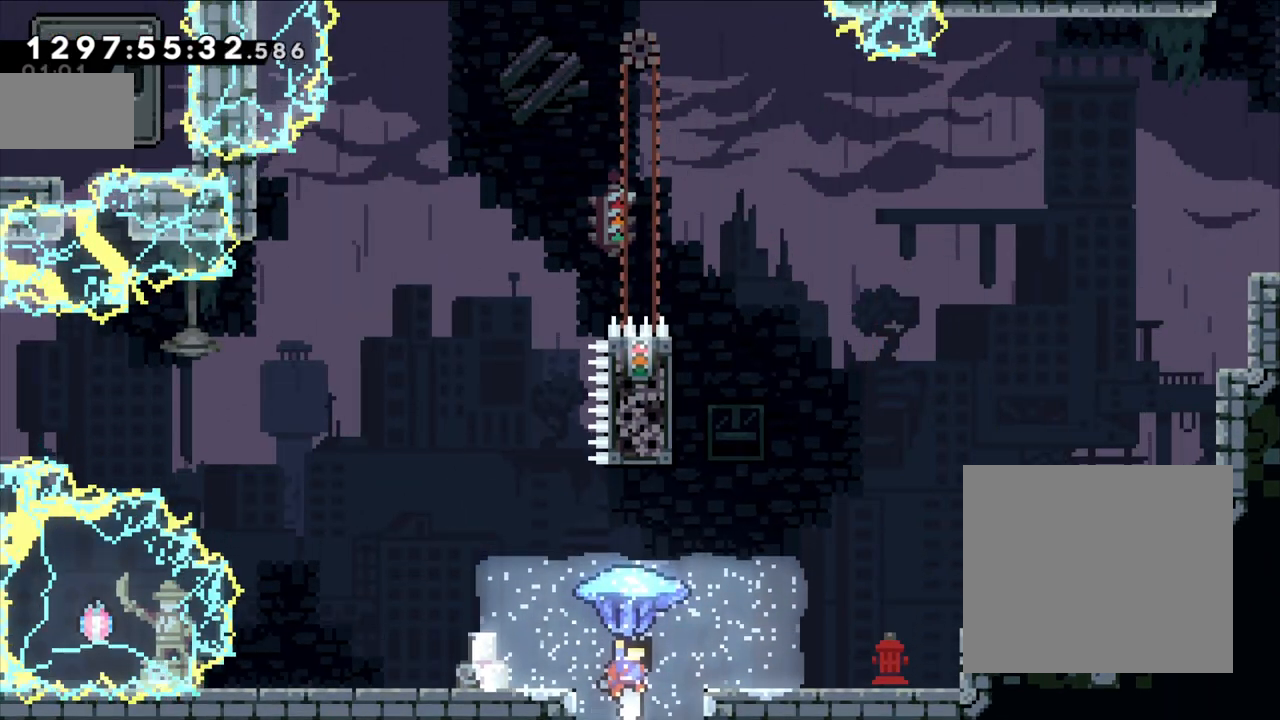
{"buttons": ["DPAD_DOWN", "DPAD_LEFT"], "left_stick": "up-right", "events": [[100, "L2", "up"]]}
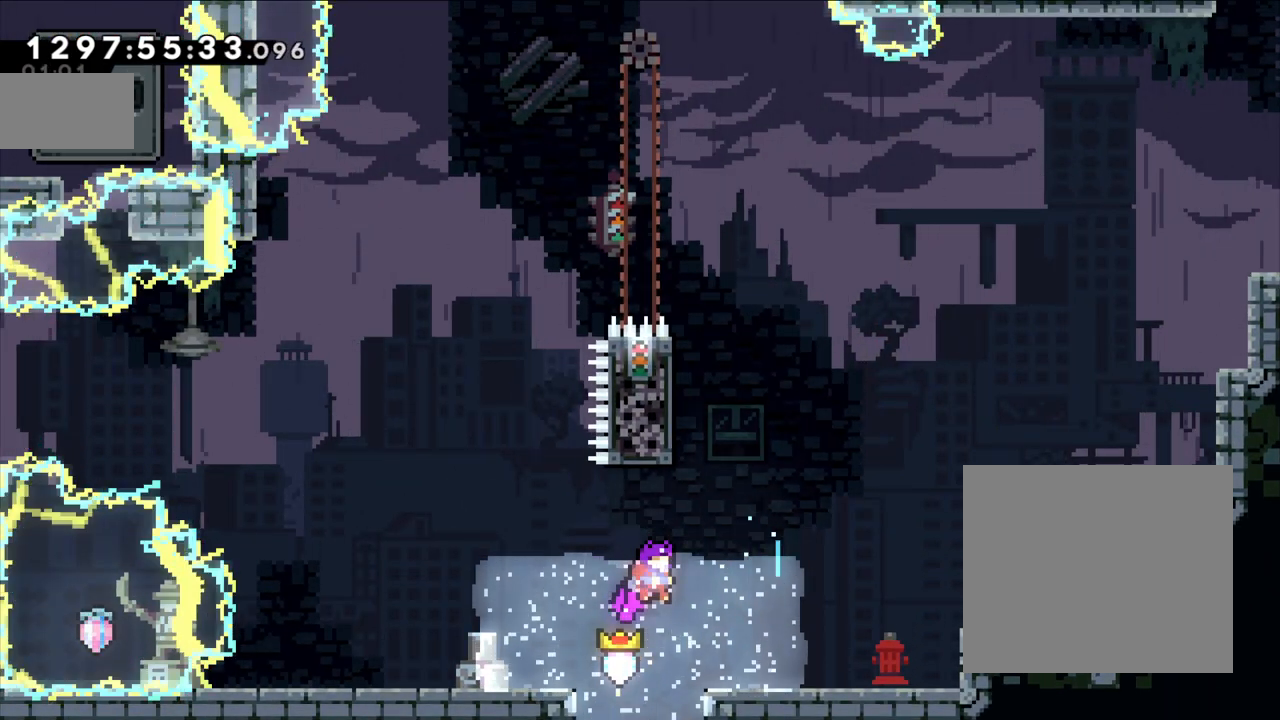
{"buttons": ["B", "Y", "L2"], "left_stick": "up", "events": [[283, "DPAD_DOWN", "up"], [283, "DPAD_LEFT", "up"], [283, "left_stick", "center"], [367, "B", "down"], [433, "Y", "down"], [433, "left_stick", "up"], [450, "L2", "down"]]}
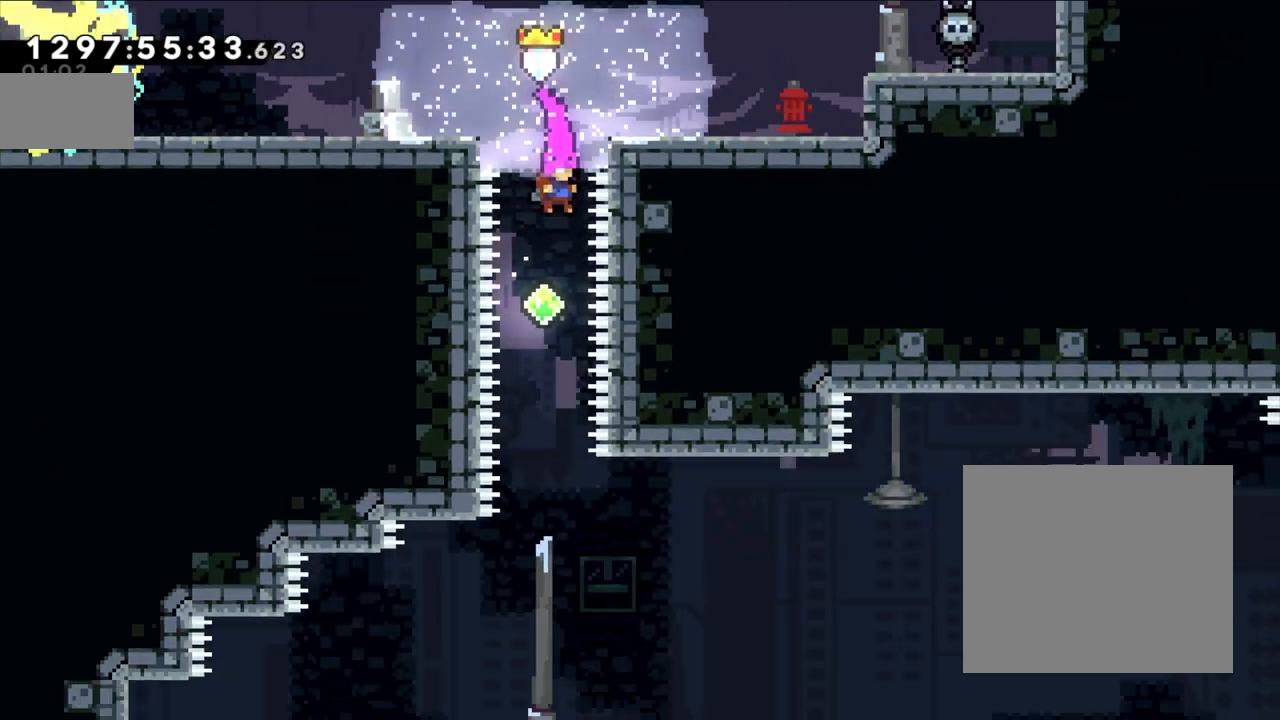
{"buttons": ["Y", "L2"], "left_stick": "up", "events": [[100, "Y", "up"], [117, "B", "up"], [467, "Y", "down"]]}
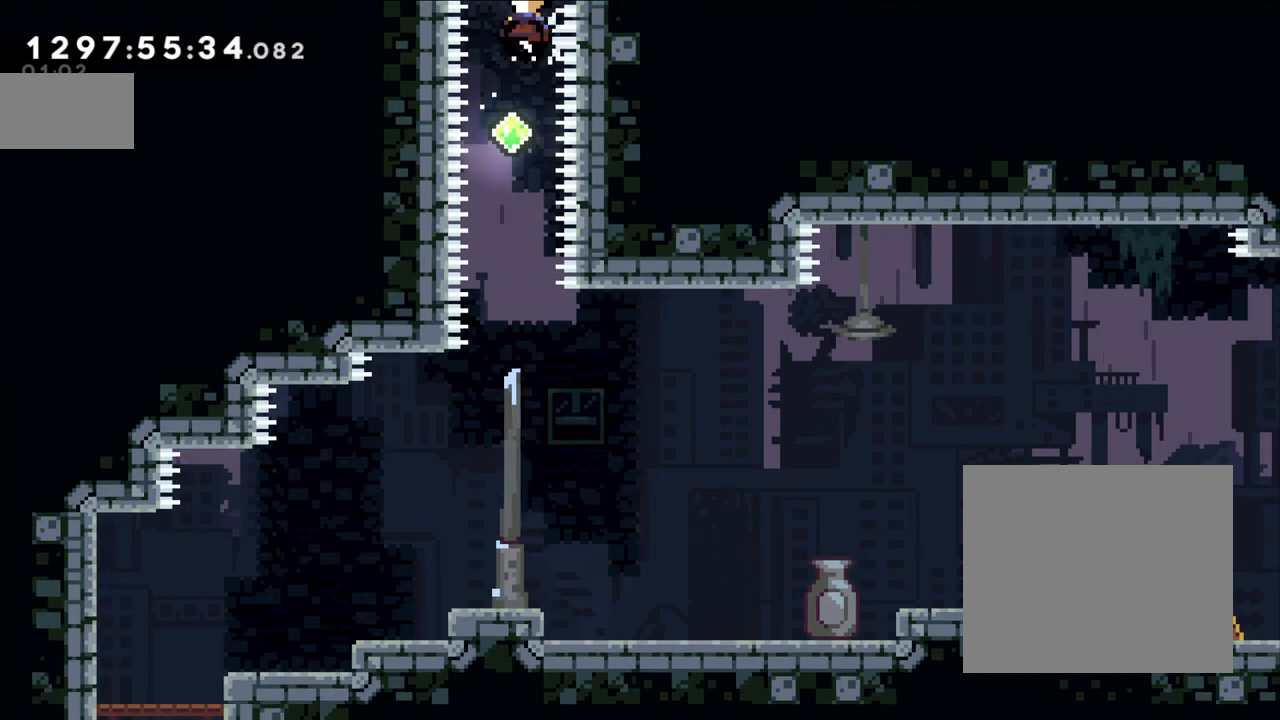
{"buttons": [], "left_stick": "center", "events": [[150, "Y", "up"], [283, "L2", "up"], [450, "left_stick", "right"], [500, "left_stick", "center"]]}
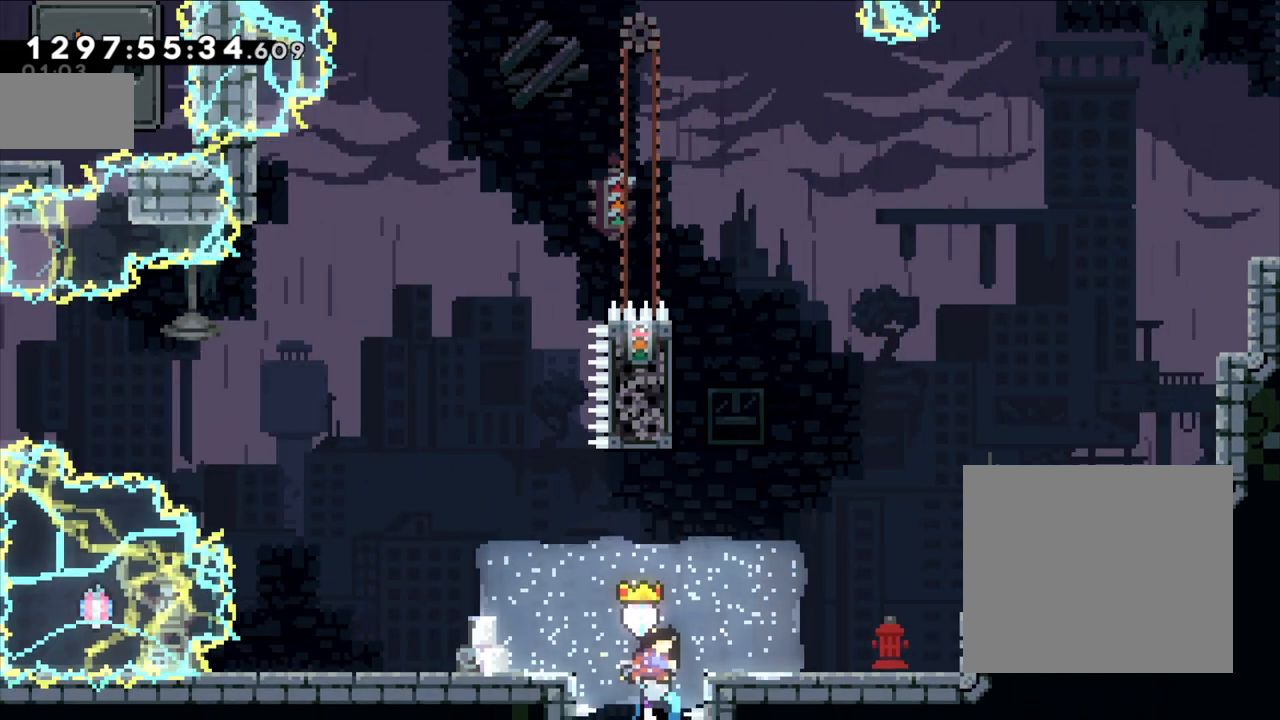
{"buttons": ["DPAD_DOWN", "DPAD_LEFT"], "left_stick": "up-right", "events": [[50, "DPAD_DOWN", "down"], [50, "DPAD_LEFT", "down"], [333, "left_stick", "up-right"]]}